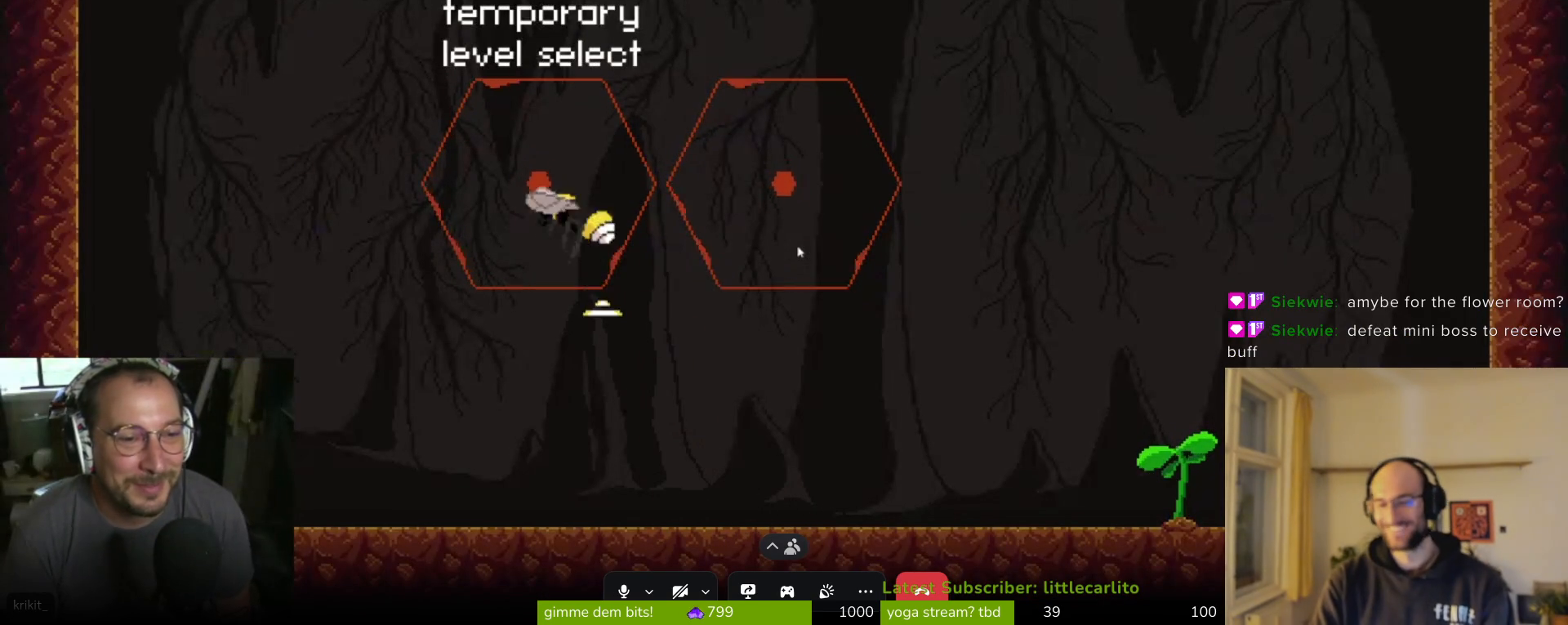
Gameplay with a controller (PlayStation layout); each line is a JSON object with the inputs held at the frame after it. "events" lists button and stick changes between this image and that frame as [ms after this image, input, new state], when the widget could be followed in between. Not read: right_stick.
{"buttons": [], "left_stick": "center", "events": [[267, "left_stick", "center"]]}
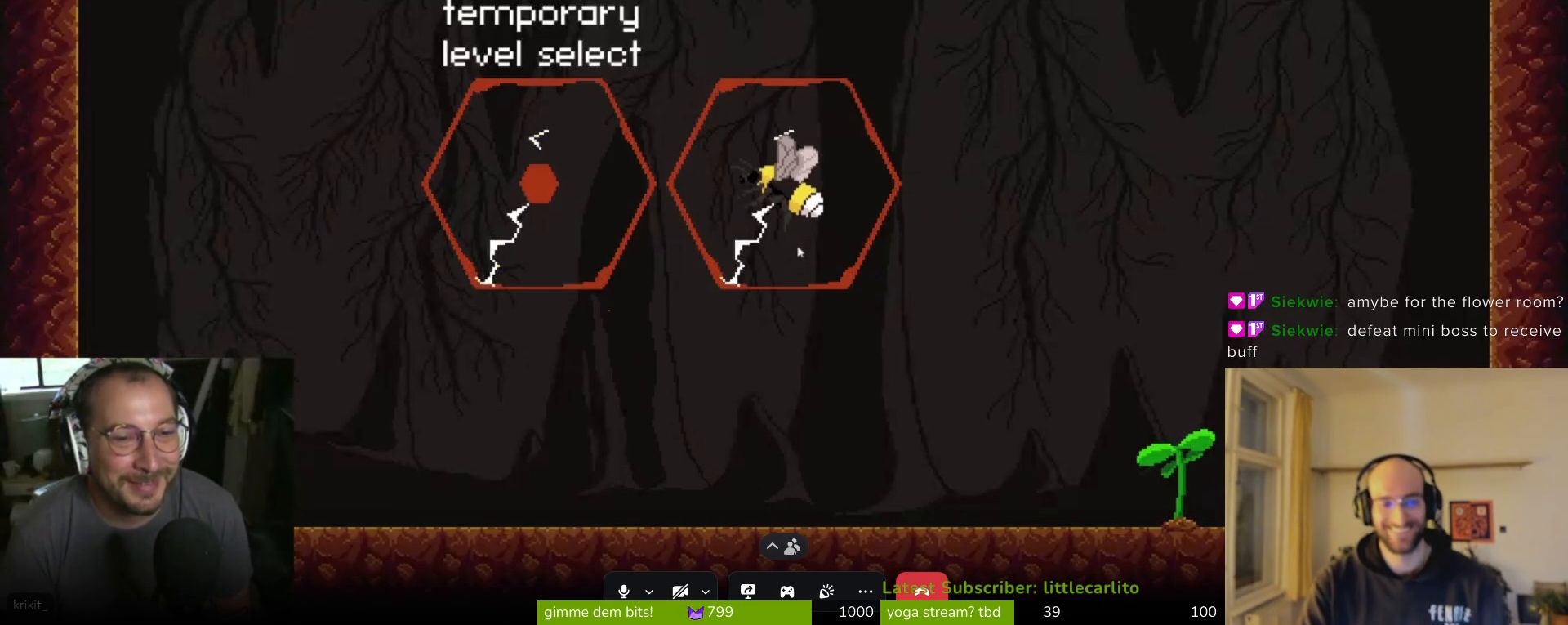
{"buttons": [], "left_stick": "center", "events": []}
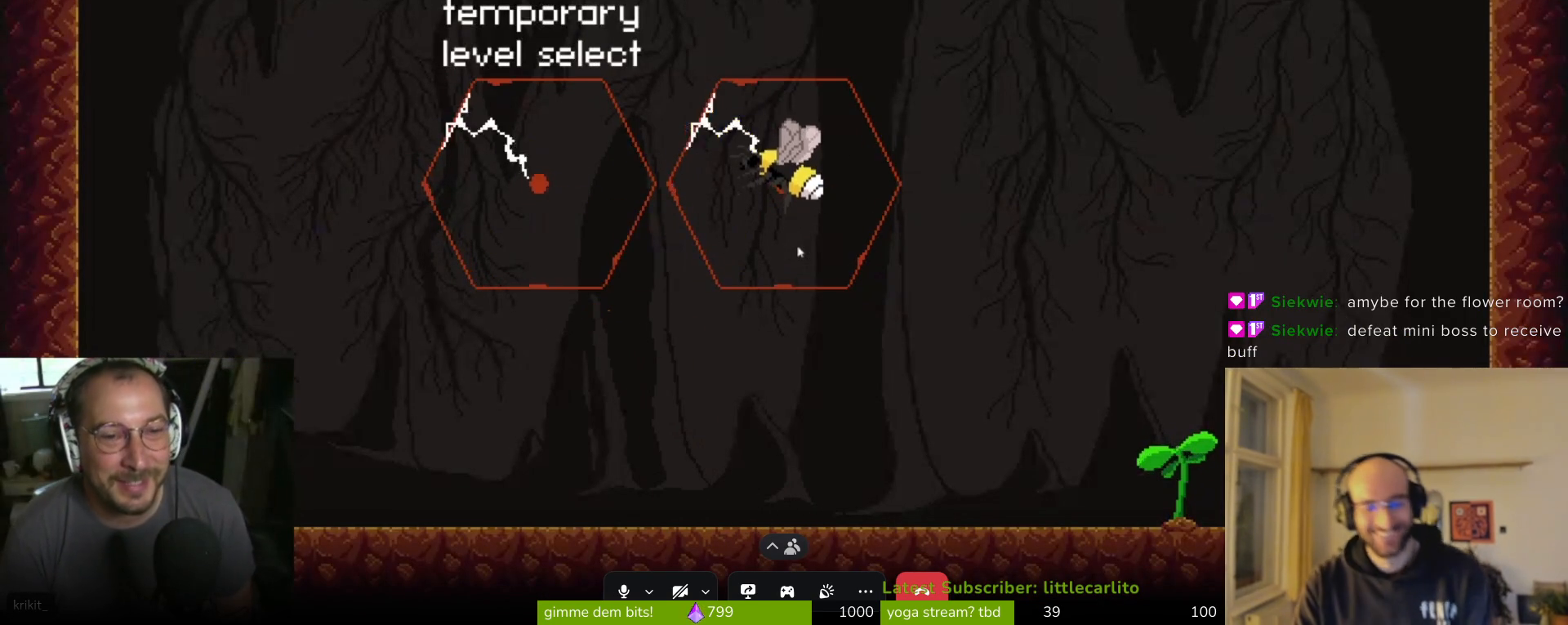
{"buttons": [], "left_stick": "center", "events": []}
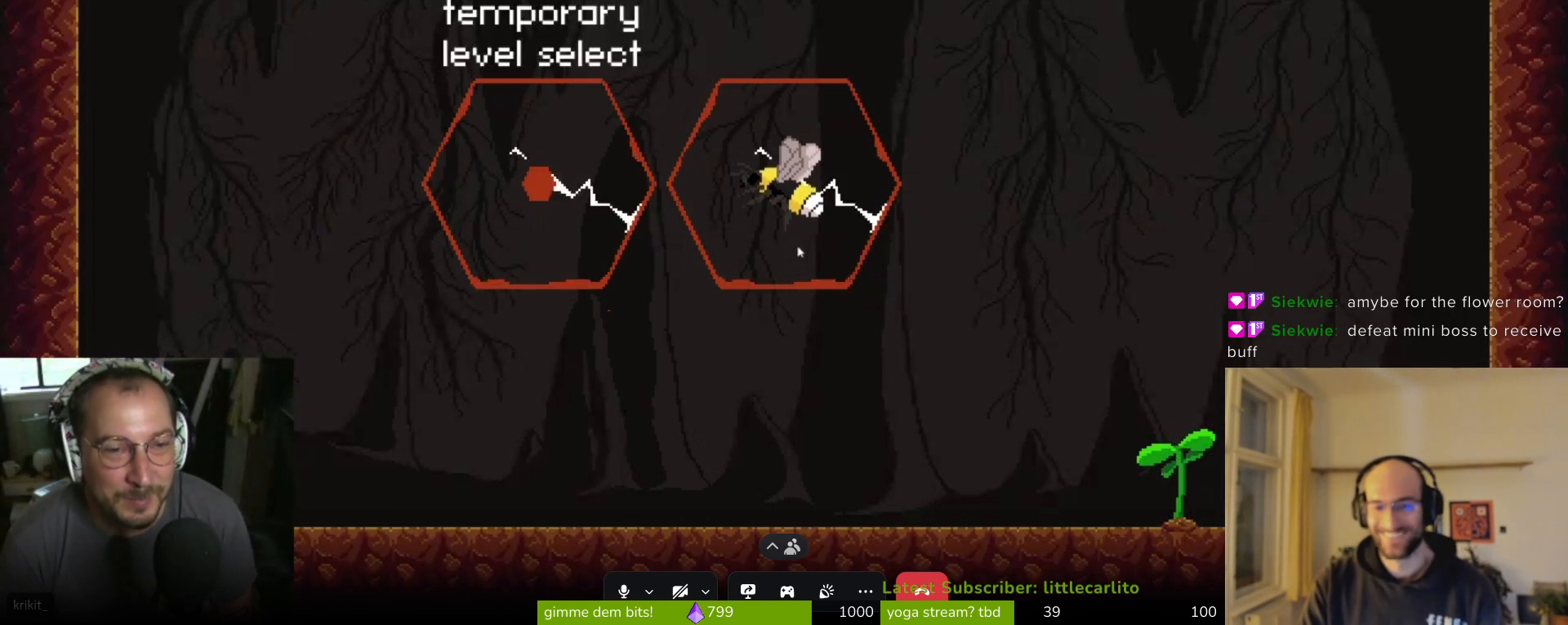
{"buttons": [], "left_stick": "center", "events": []}
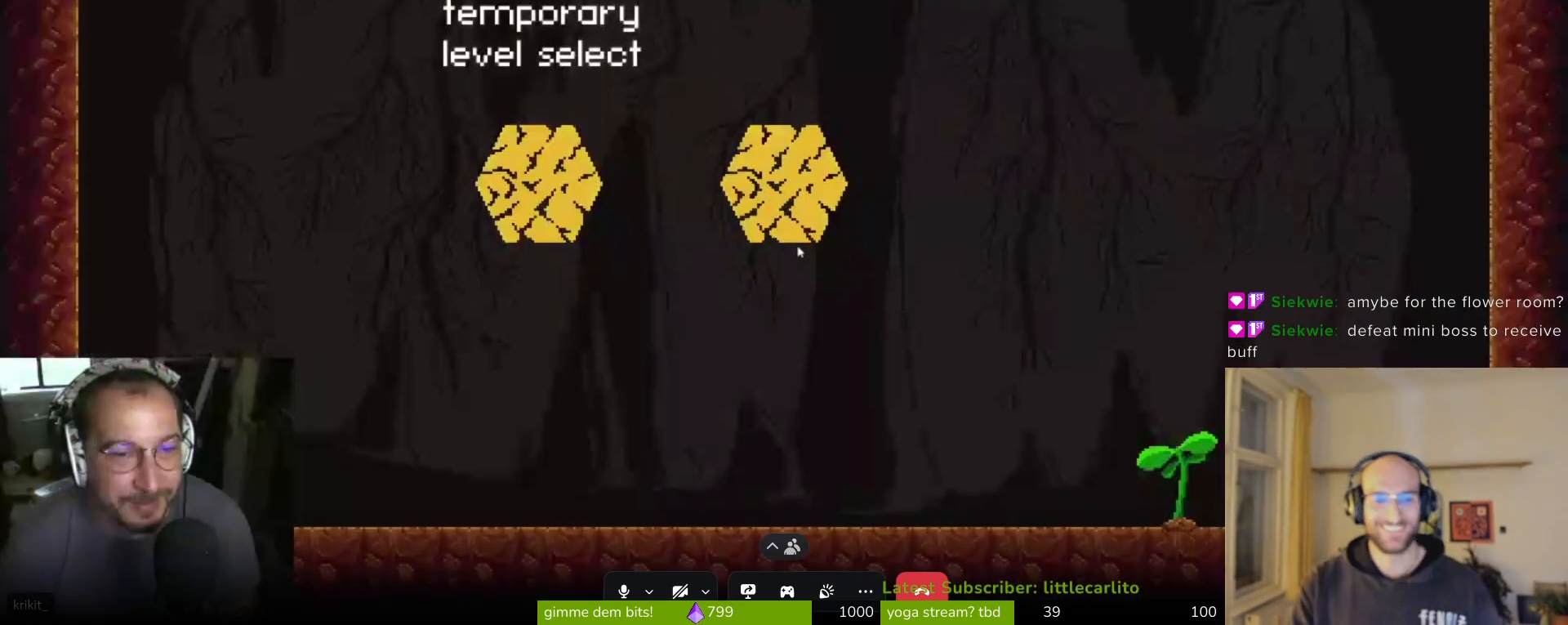
{"buttons": [], "left_stick": "center", "events": []}
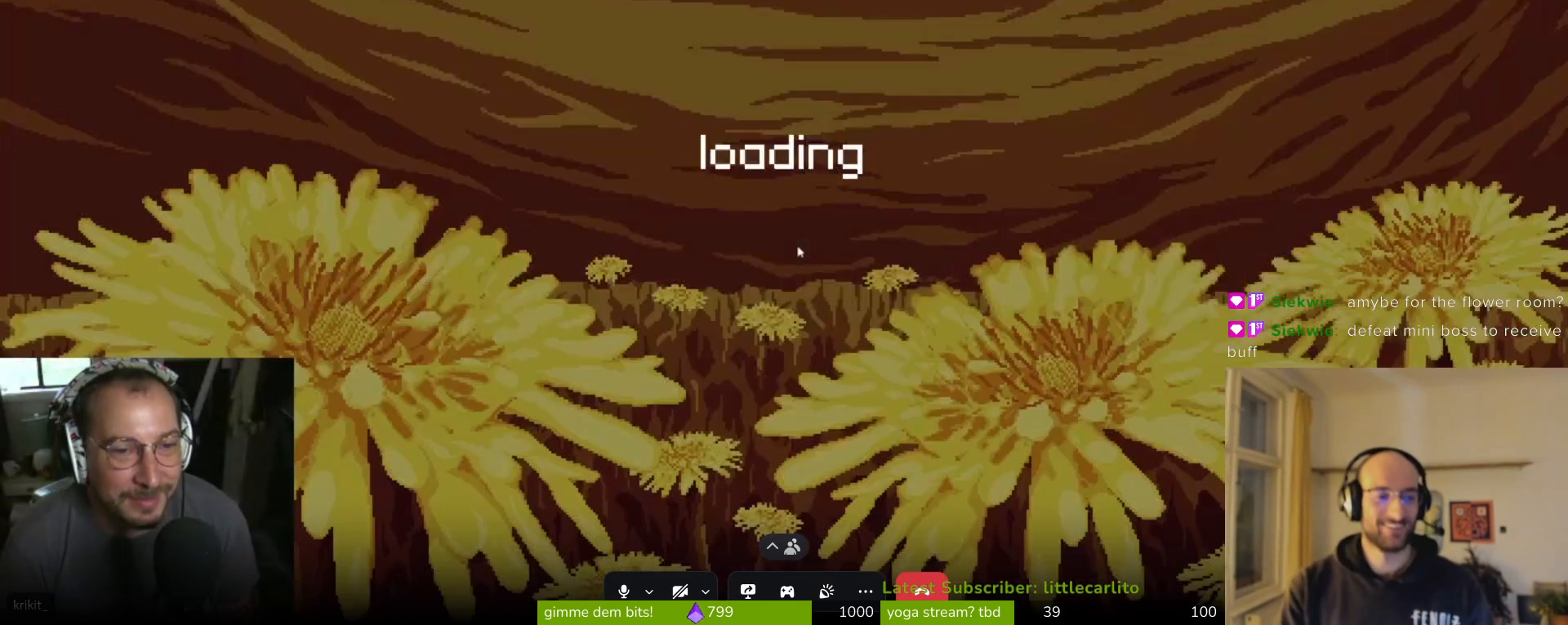
{"buttons": ["CROSS"], "left_stick": "center", "events": [[500, "CROSS", "down"]]}
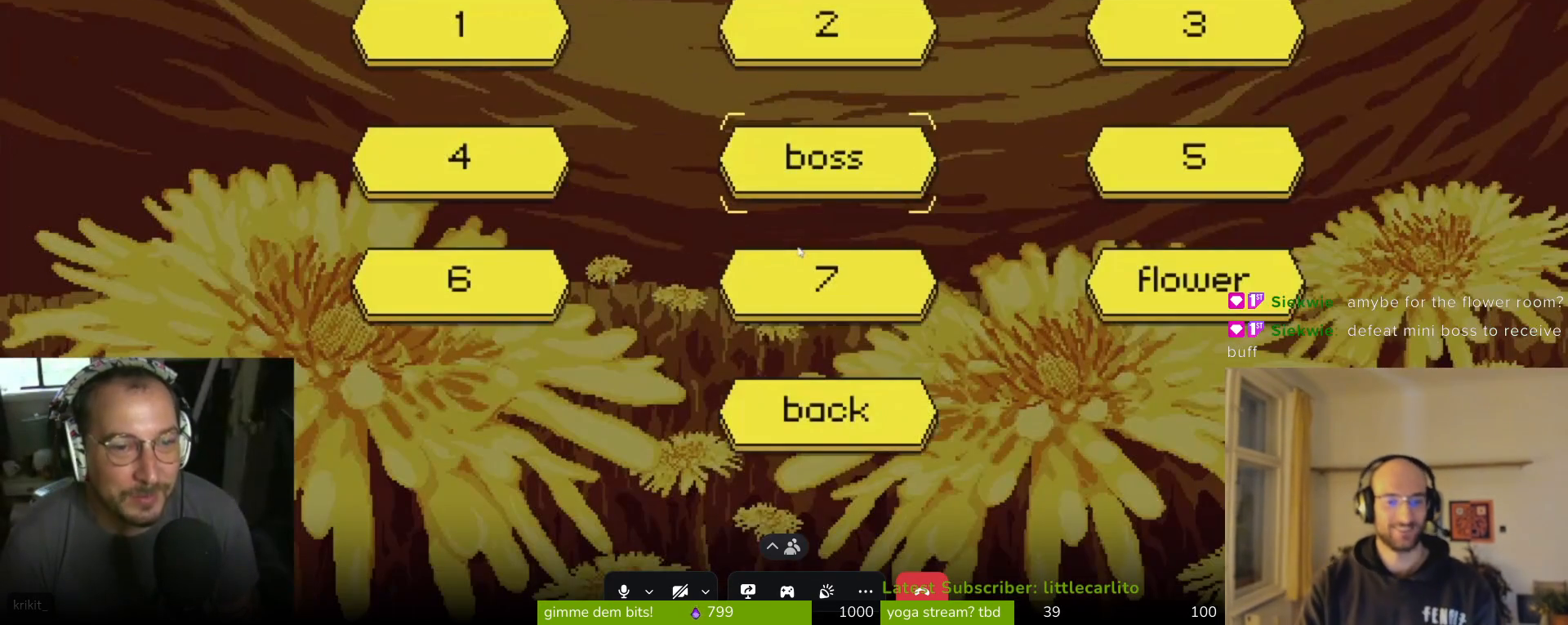
{"buttons": [], "left_stick": "center", "events": [[100, "CROSS", "up"]]}
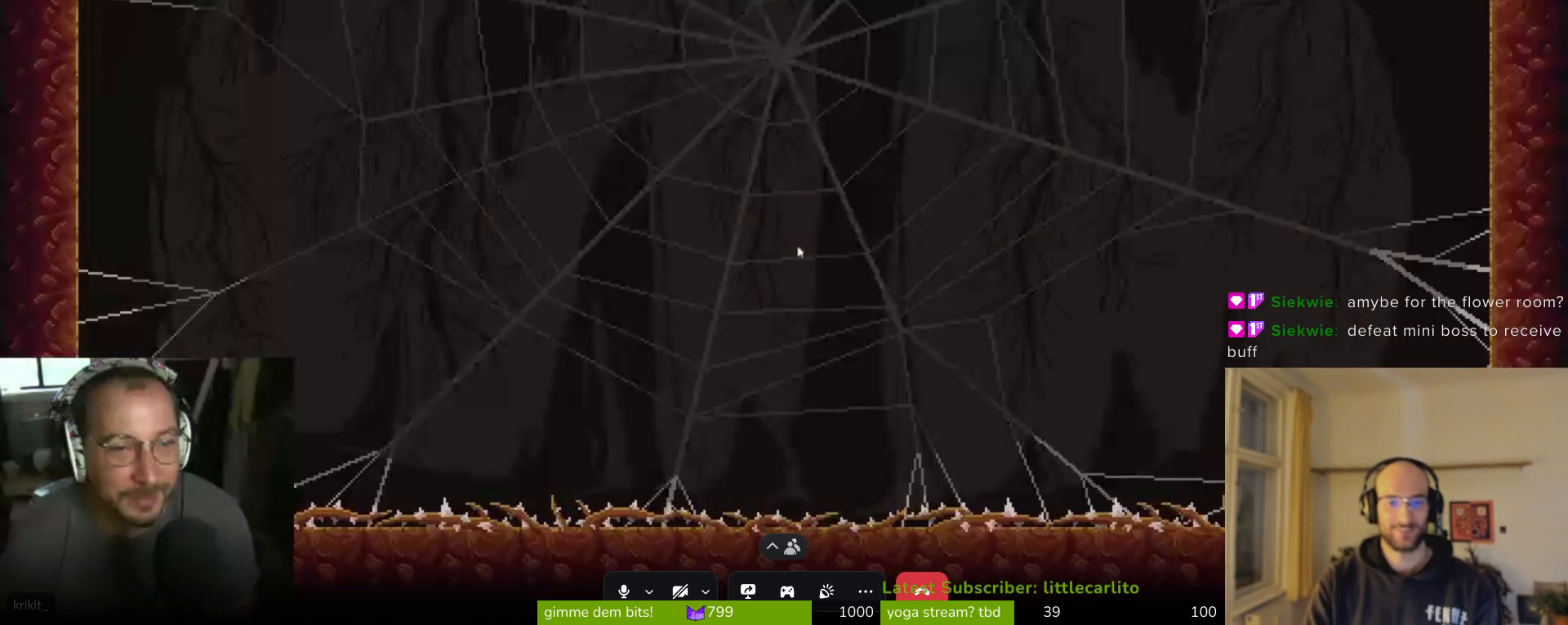
{"buttons": [], "left_stick": "up-left", "events": [[300, "left_stick", "up-left"], [467, "SQUARE", "down"], [500, "SQUARE", "up"]]}